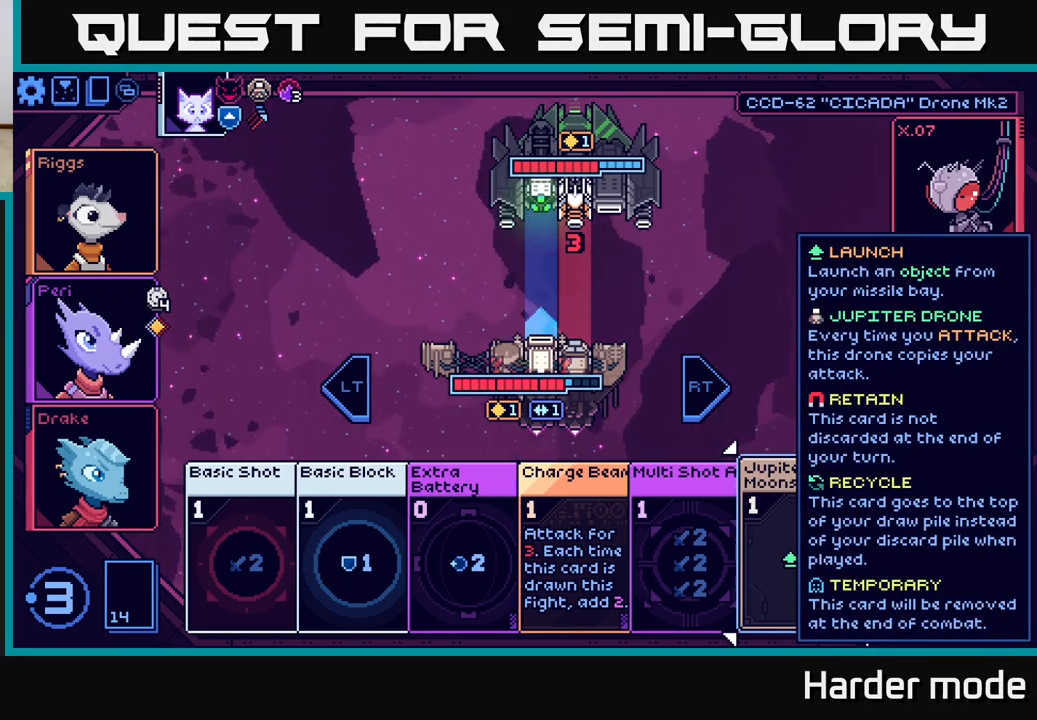
Gameplay with a controller (Xbox layout); each line is a JSON object with the inputs held at the frame after it. "events" lists button and stick changes between this image and that frame as [ms after this image, input, new state], when the widget could be followed in between. Not read: right_stick.
{"buttons": [], "left_stick": "center", "events": []}
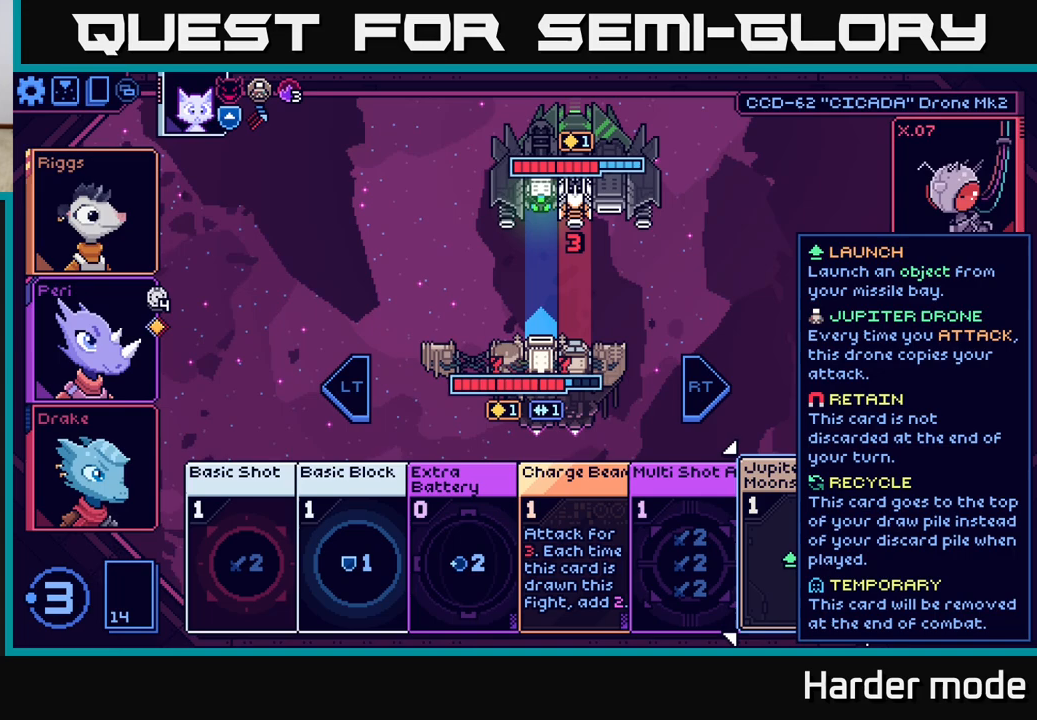
{"buttons": [], "left_stick": "center", "events": []}
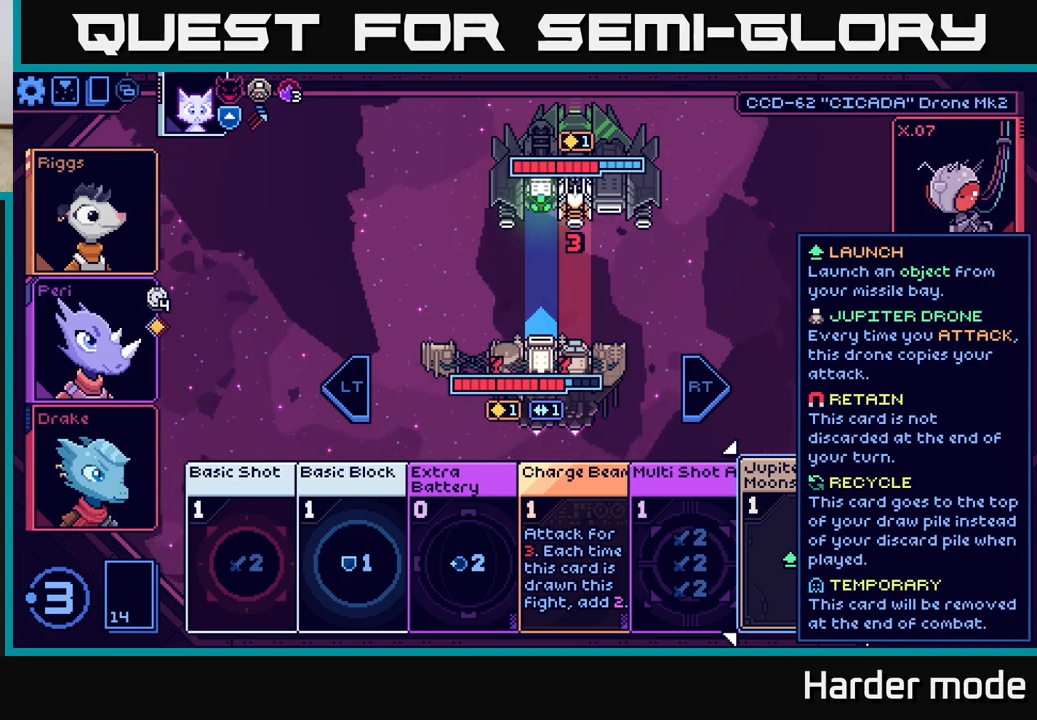
{"buttons": [], "left_stick": "center", "events": [[233, "A", "down"], [333, "A", "up"]]}
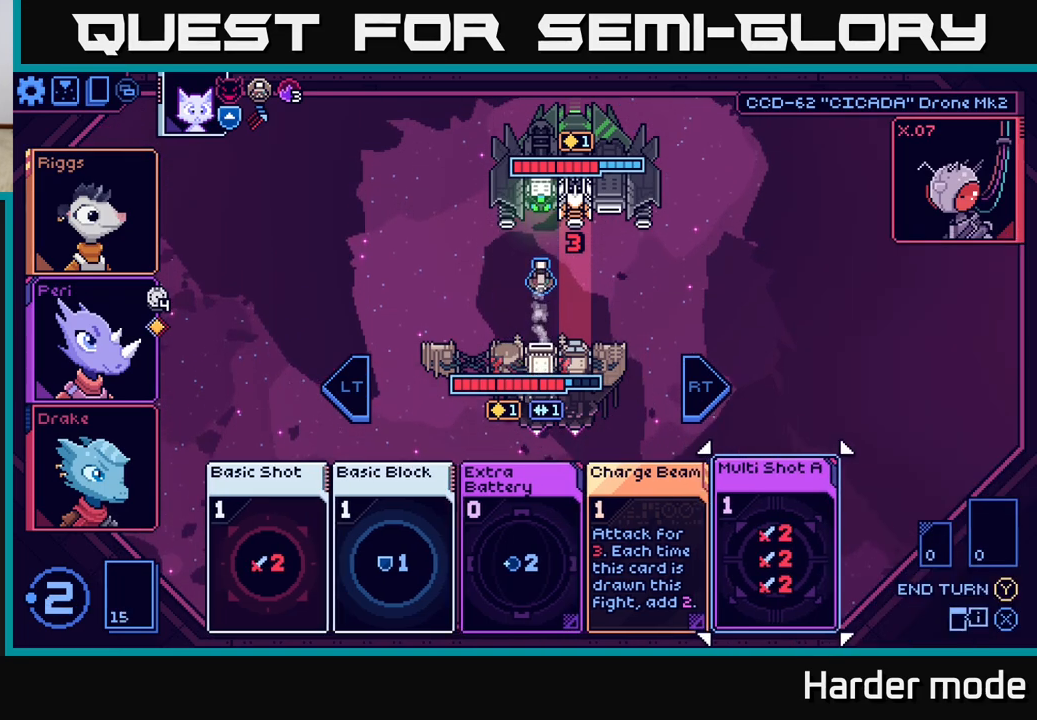
{"buttons": [], "left_stick": "center", "events": []}
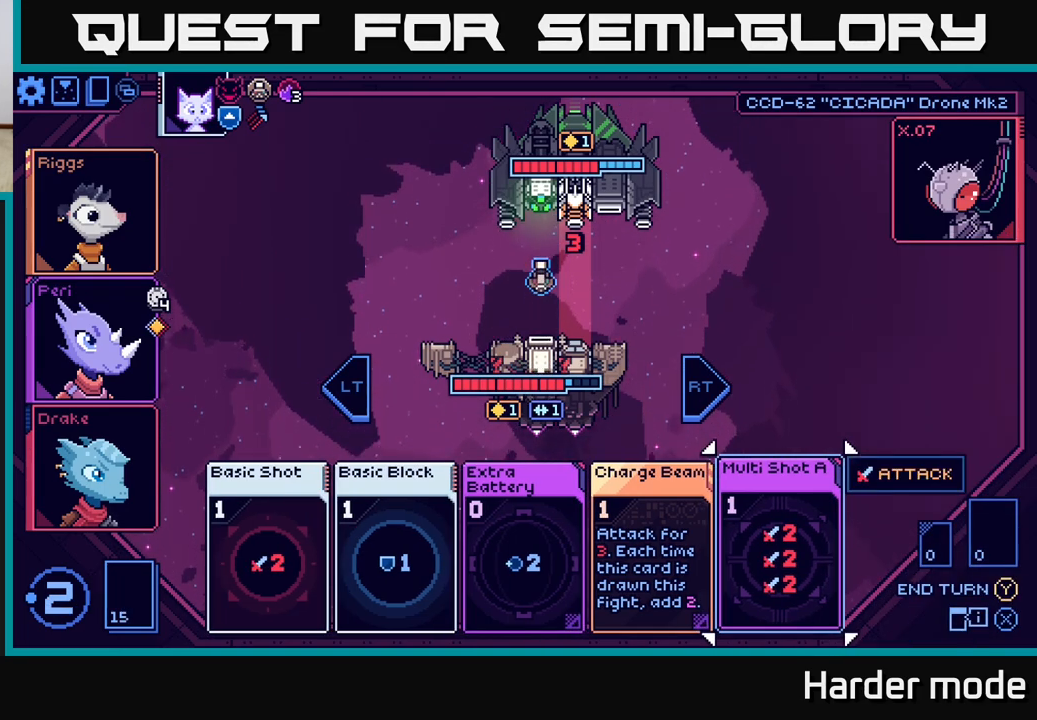
{"buttons": [], "left_stick": "center", "events": []}
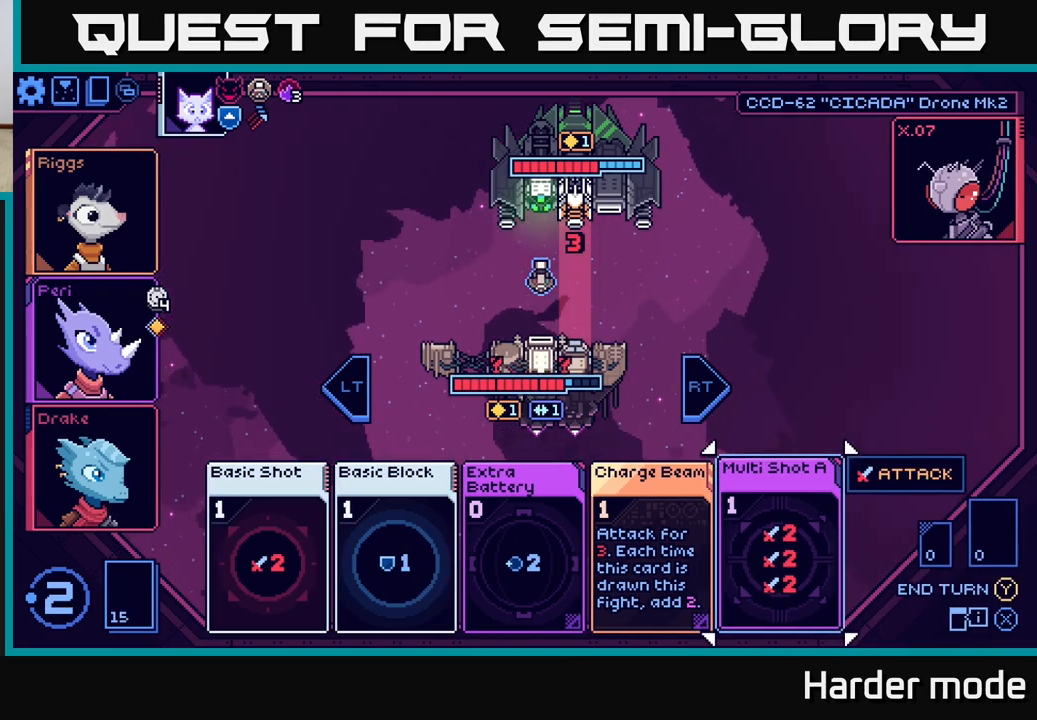
{"buttons": [], "left_stick": "center", "events": [[17, "left_stick", "left"], [200, "left_stick", "center"]]}
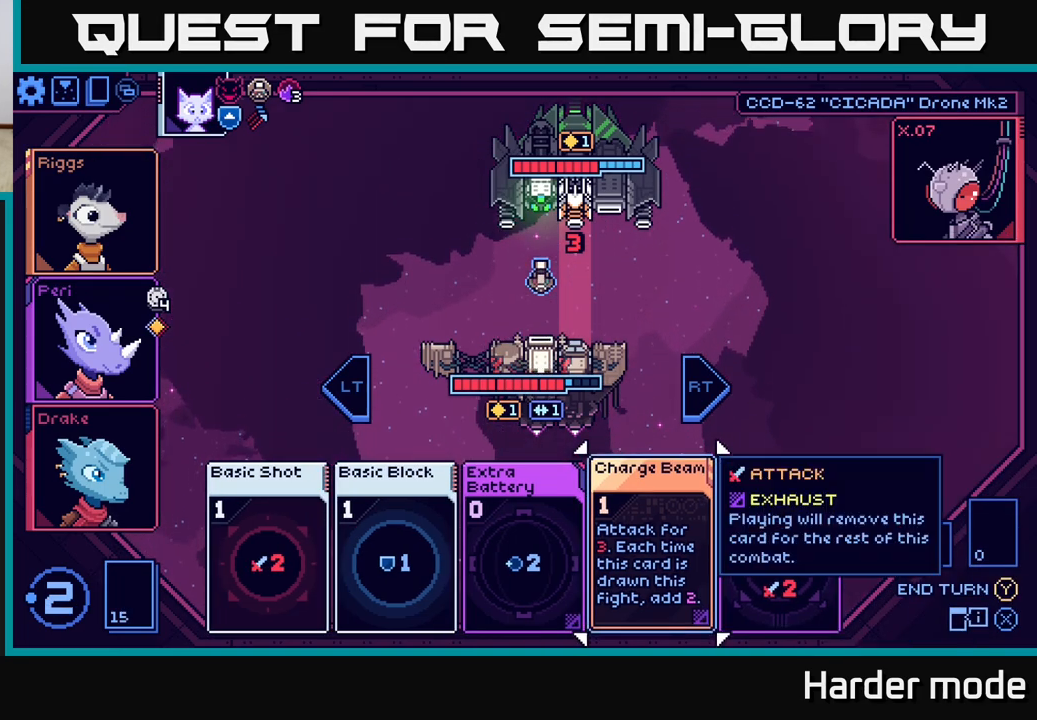
{"buttons": [], "left_stick": "center", "events": []}
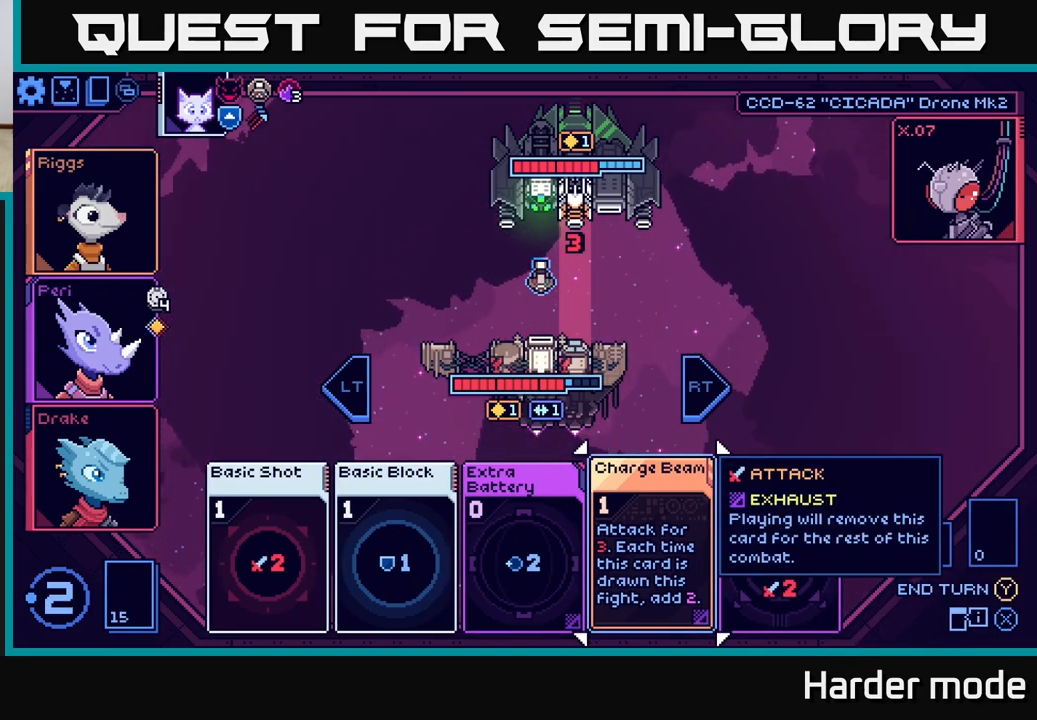
{"buttons": [], "left_stick": "center", "events": []}
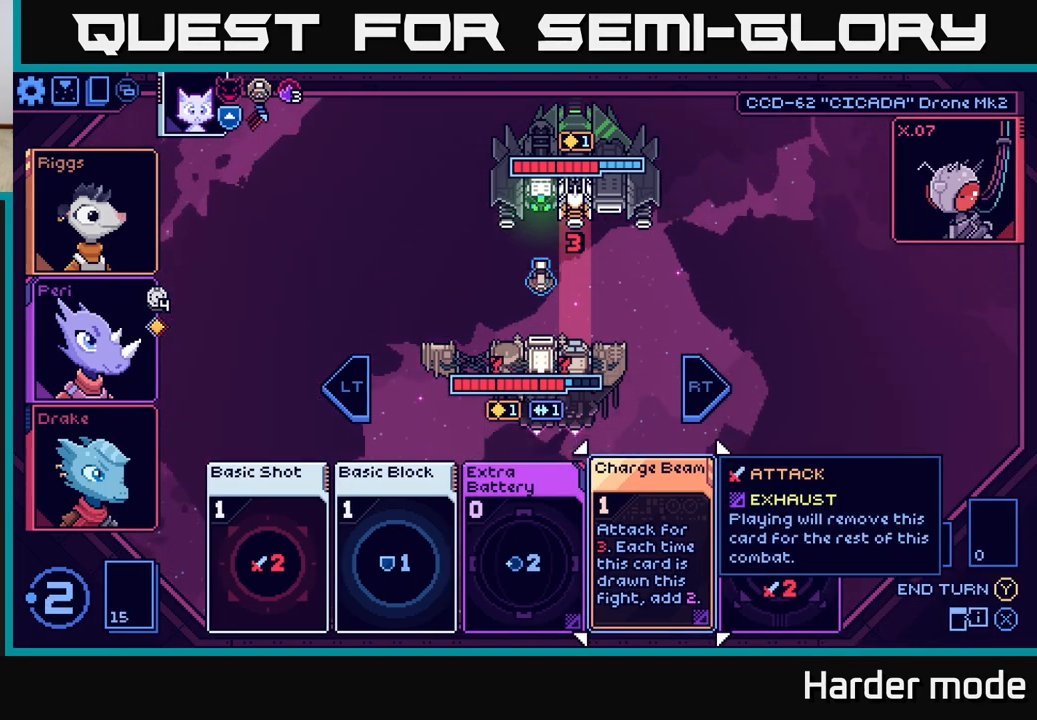
{"buttons": [], "left_stick": "center", "events": [[50, "left_stick", "left"], [267, "left_stick", "center"]]}
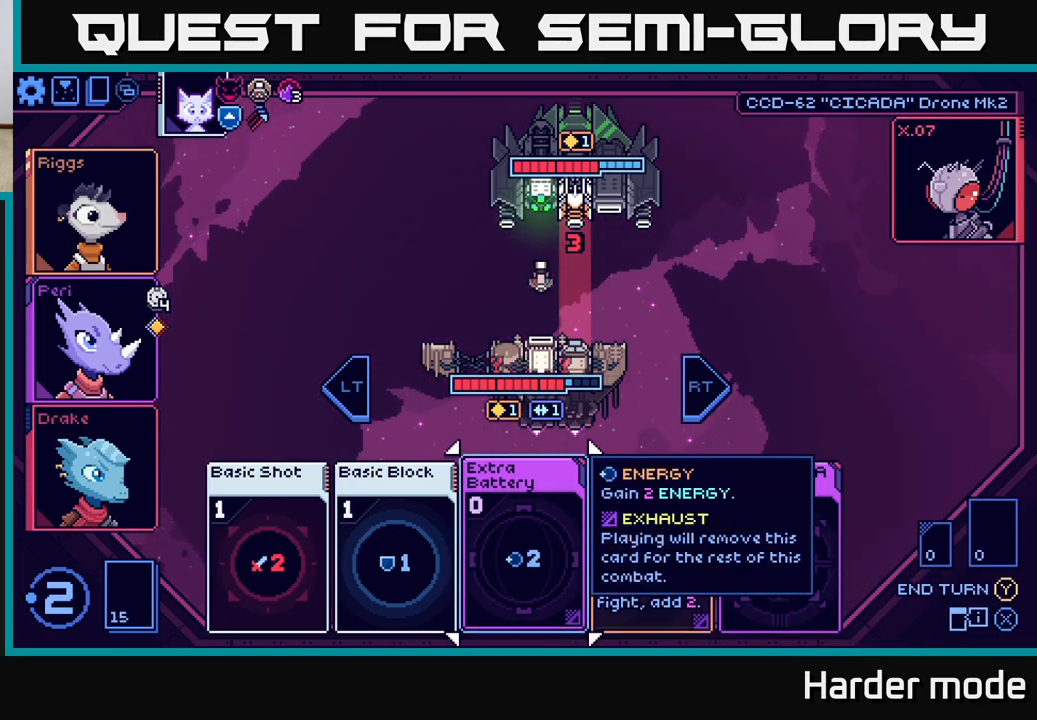
{"buttons": [], "left_stick": "right", "events": [[500, "left_stick", "right"]]}
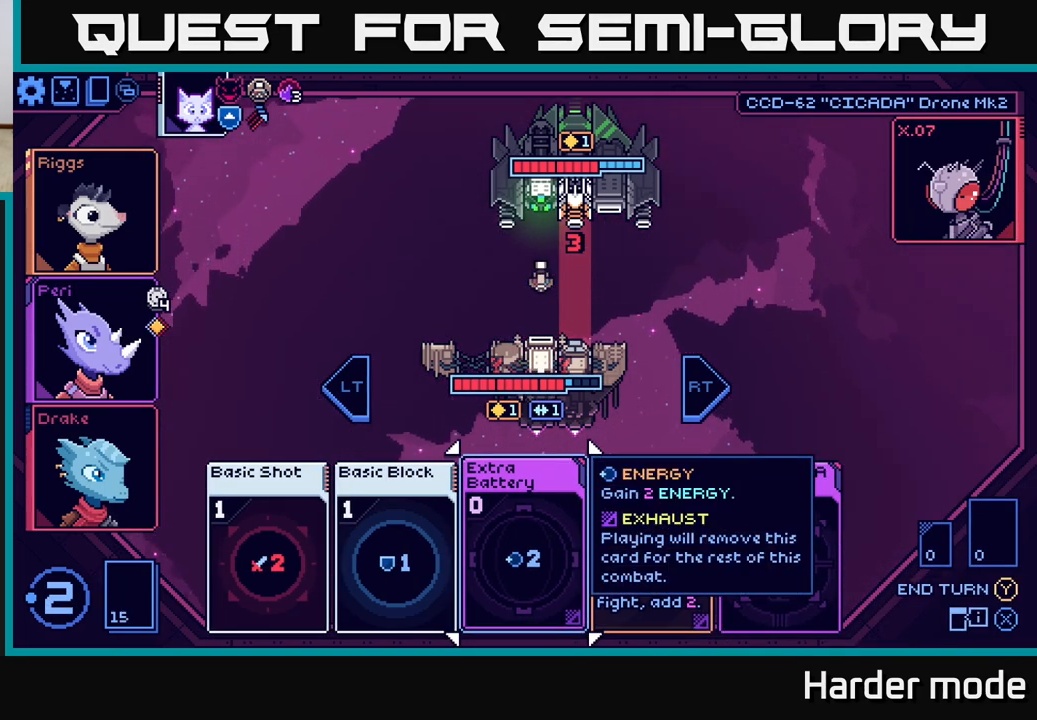
{"buttons": [], "left_stick": "center", "events": [[200, "left_stick", "center"], [283, "left_stick", "left"], [450, "left_stick", "center"]]}
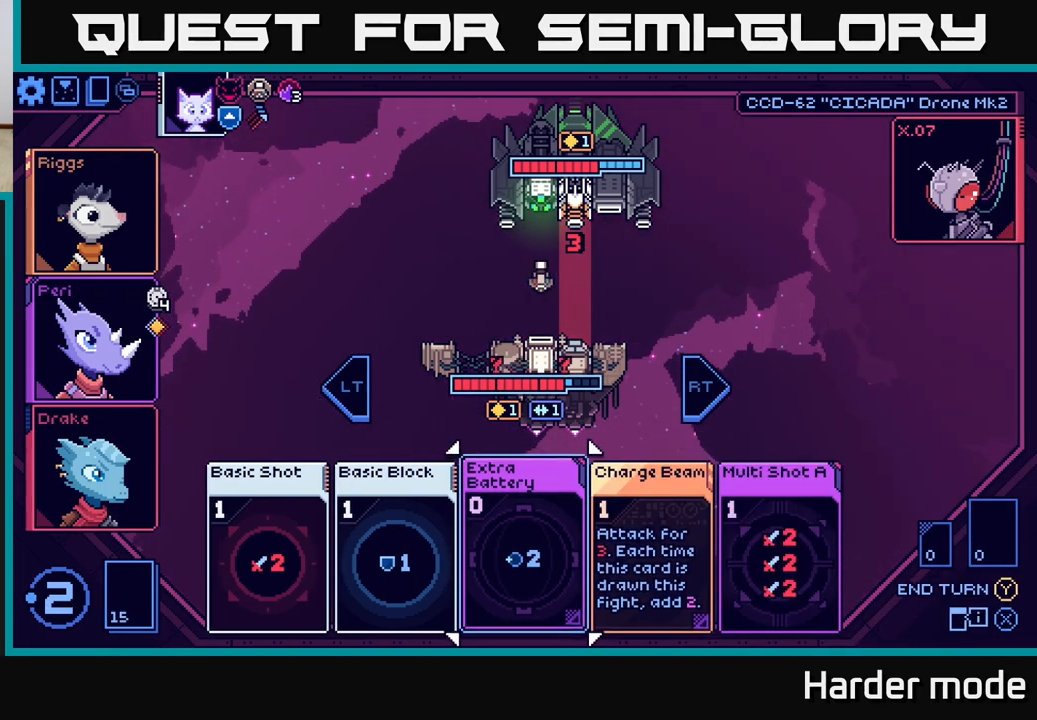
{"buttons": [], "left_stick": "right", "events": [[417, "left_stick", "right"]]}
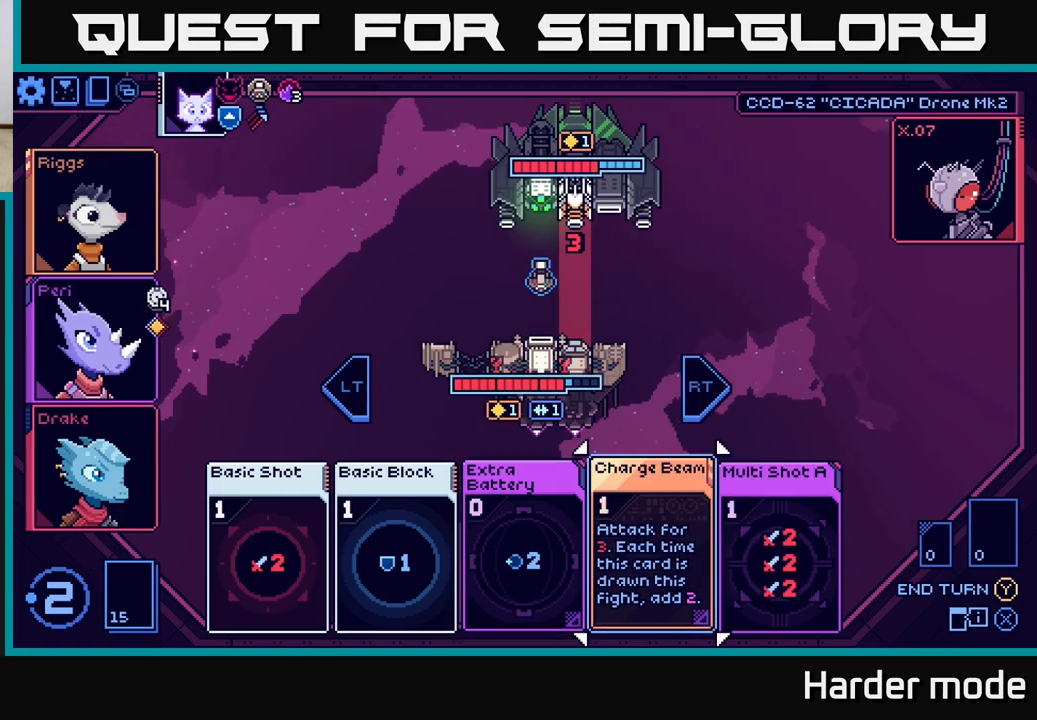
{"buttons": [], "left_stick": "center", "events": [[117, "left_stick", "center"], [233, "left_stick", "right"], [417, "left_stick", "center"]]}
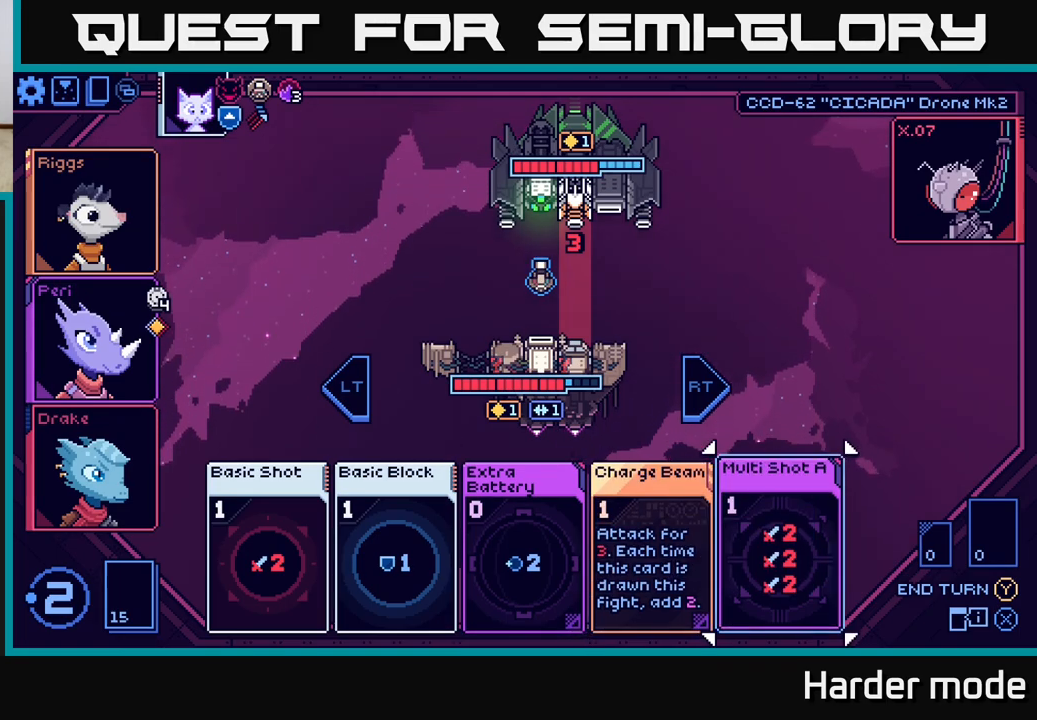
{"buttons": [], "left_stick": "center", "events": []}
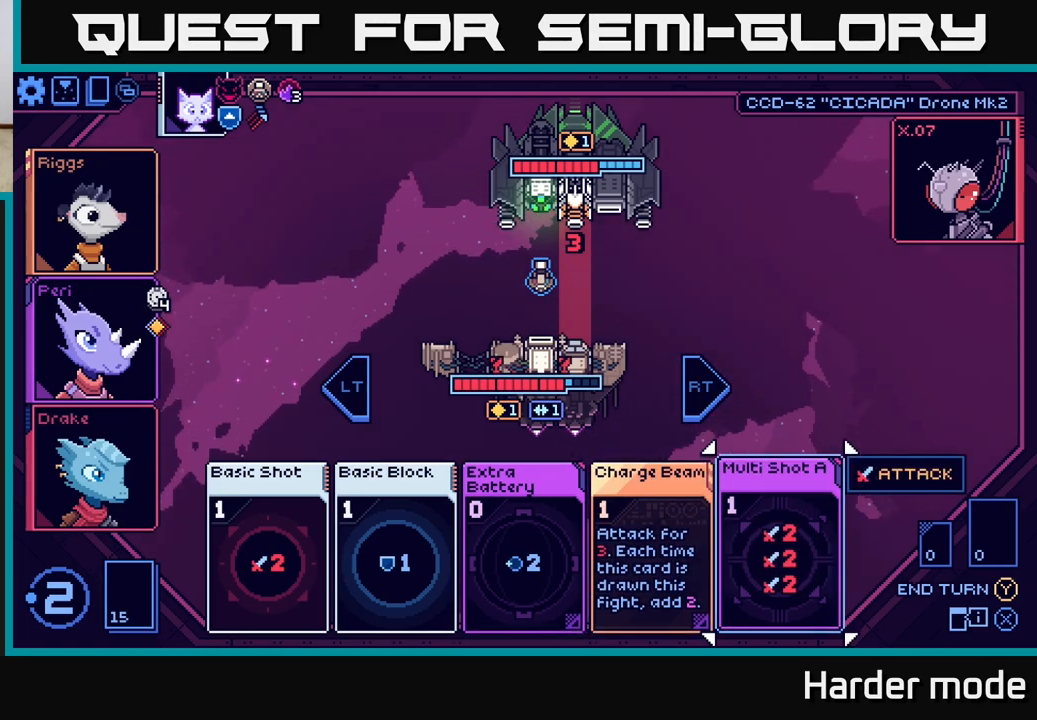
{"buttons": [], "left_stick": "center", "events": []}
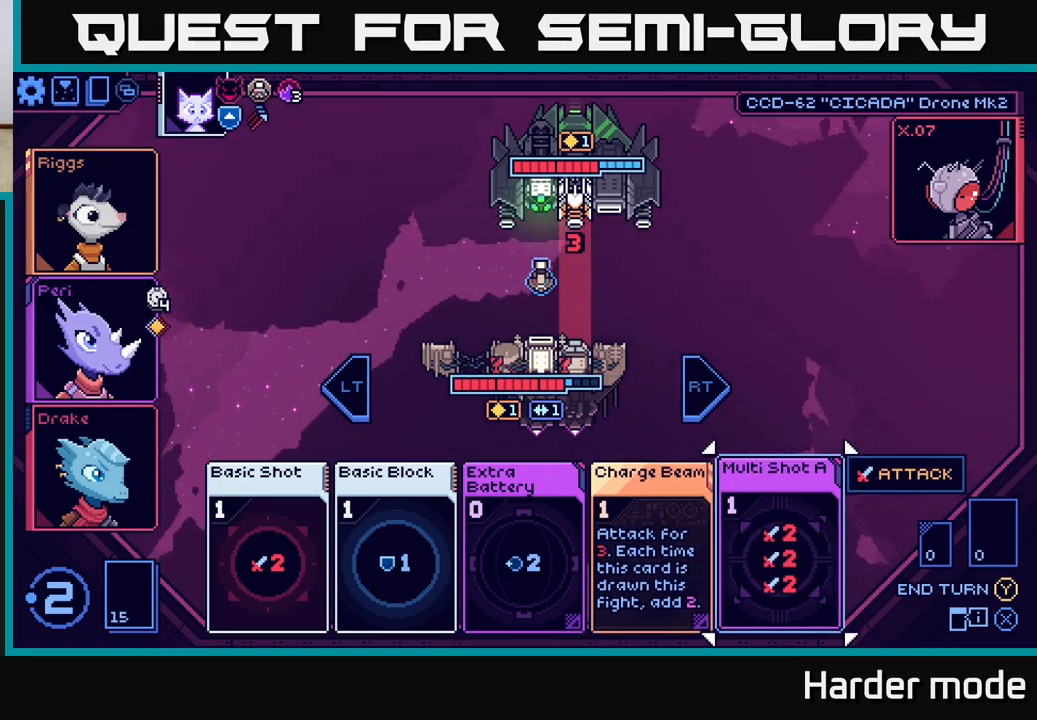
{"buttons": [], "left_stick": "center", "events": []}
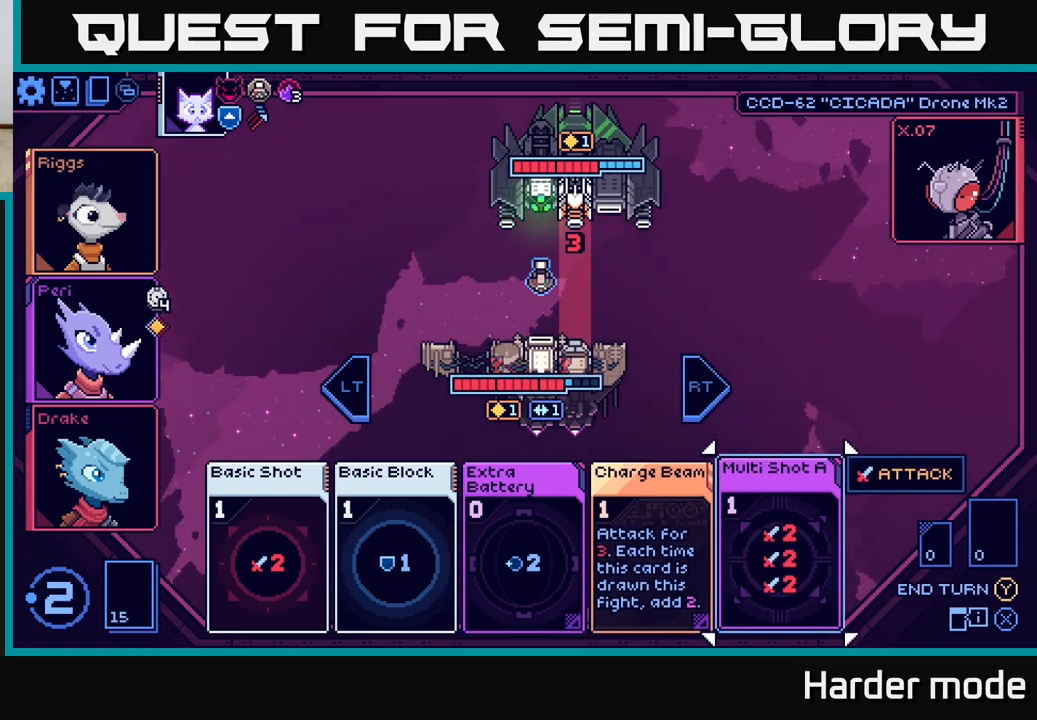
{"buttons": [], "left_stick": "center", "events": []}
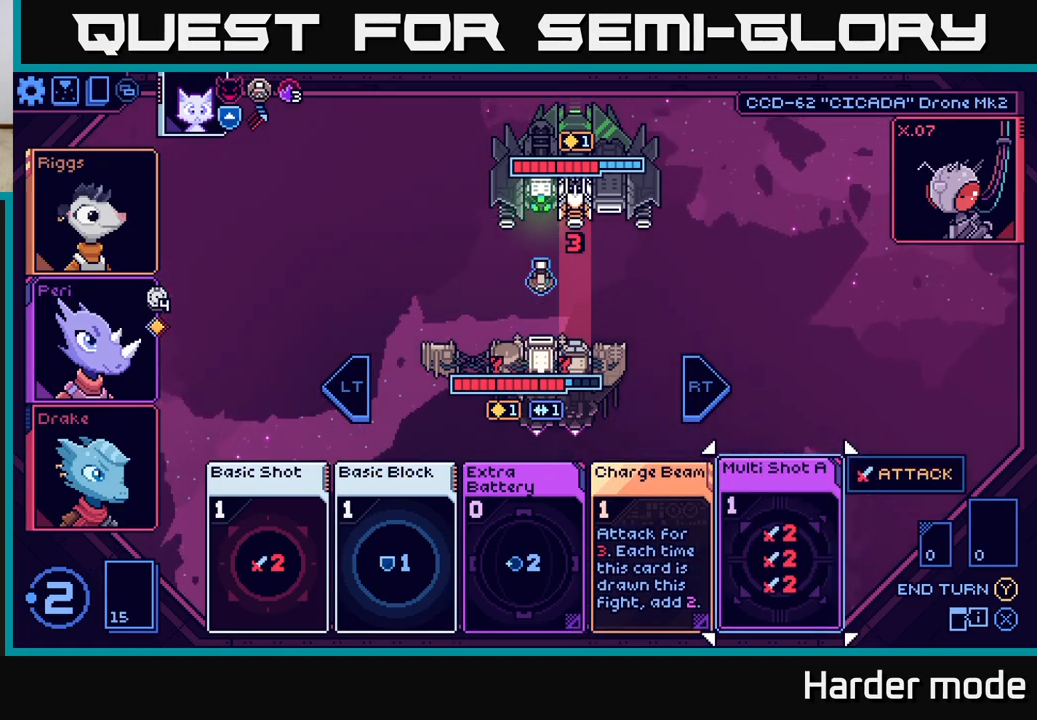
{"buttons": [], "left_stick": "center", "events": []}
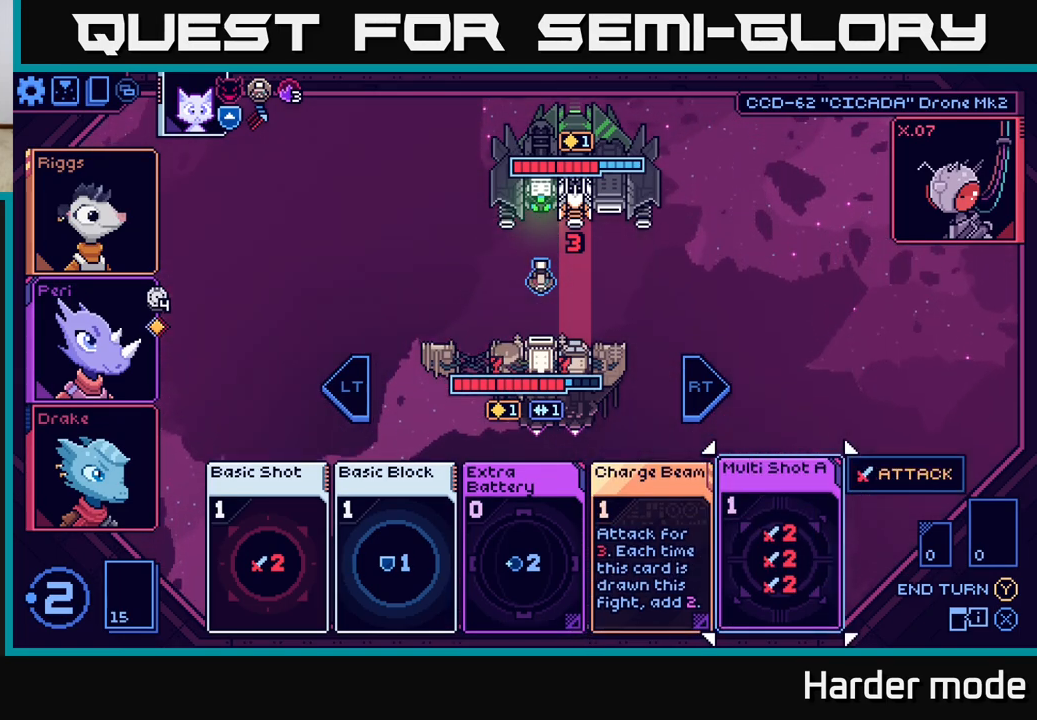
{"buttons": [], "left_stick": "center", "events": [[133, "A", "down"], [250, "A", "up"]]}
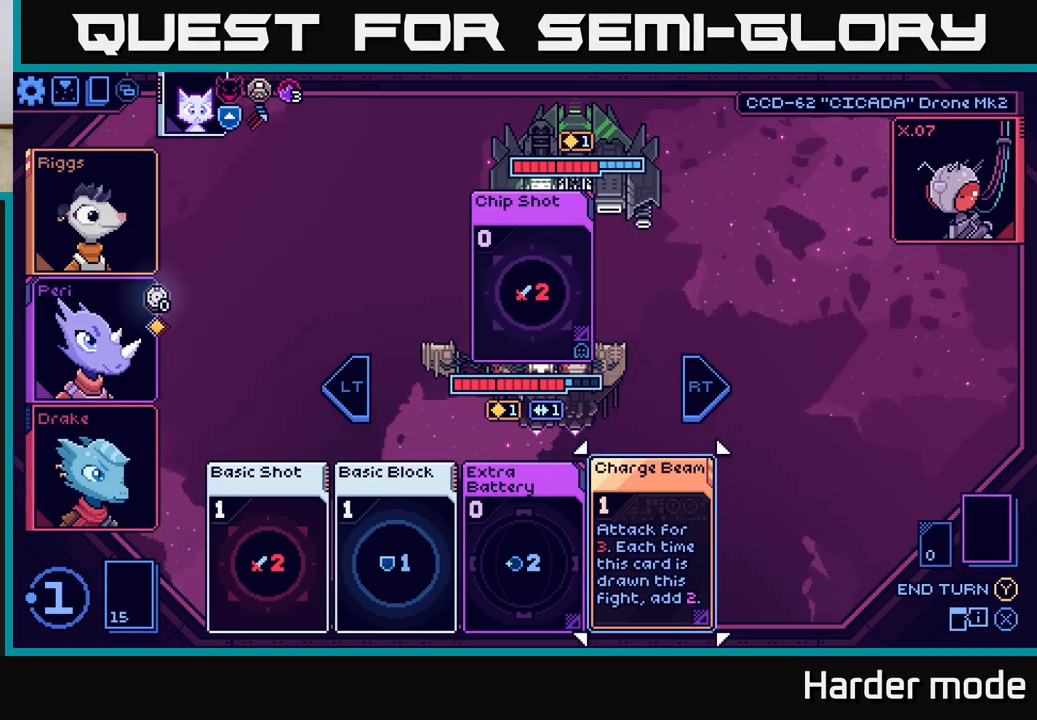
{"buttons": [], "left_stick": "center", "events": []}
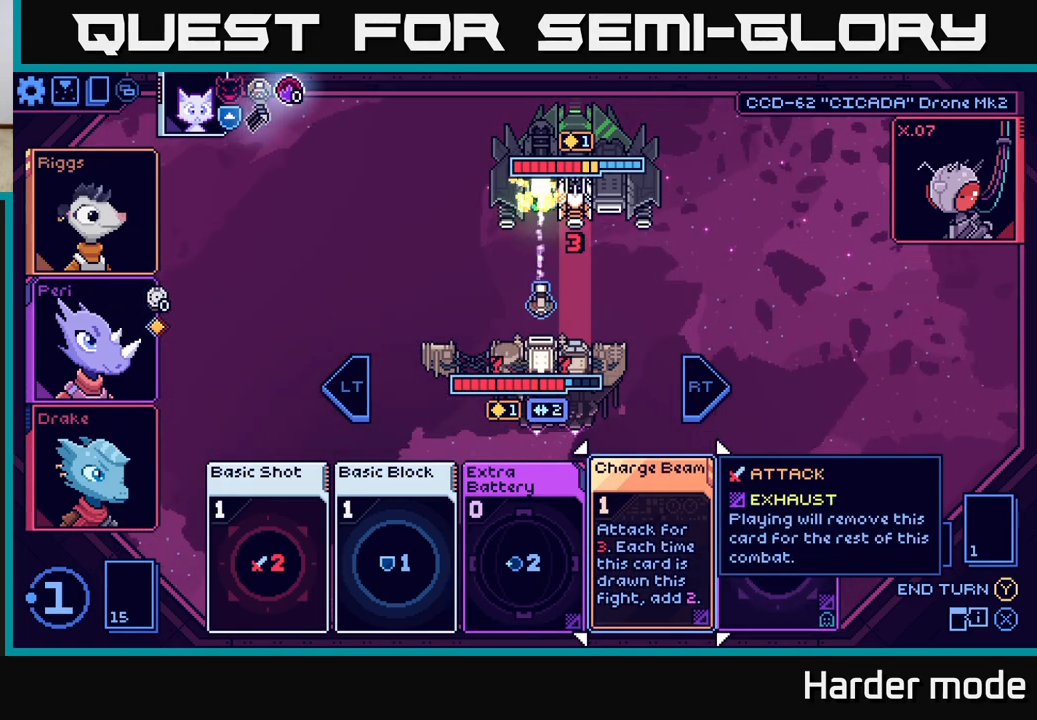
{"buttons": [], "left_stick": "center", "events": []}
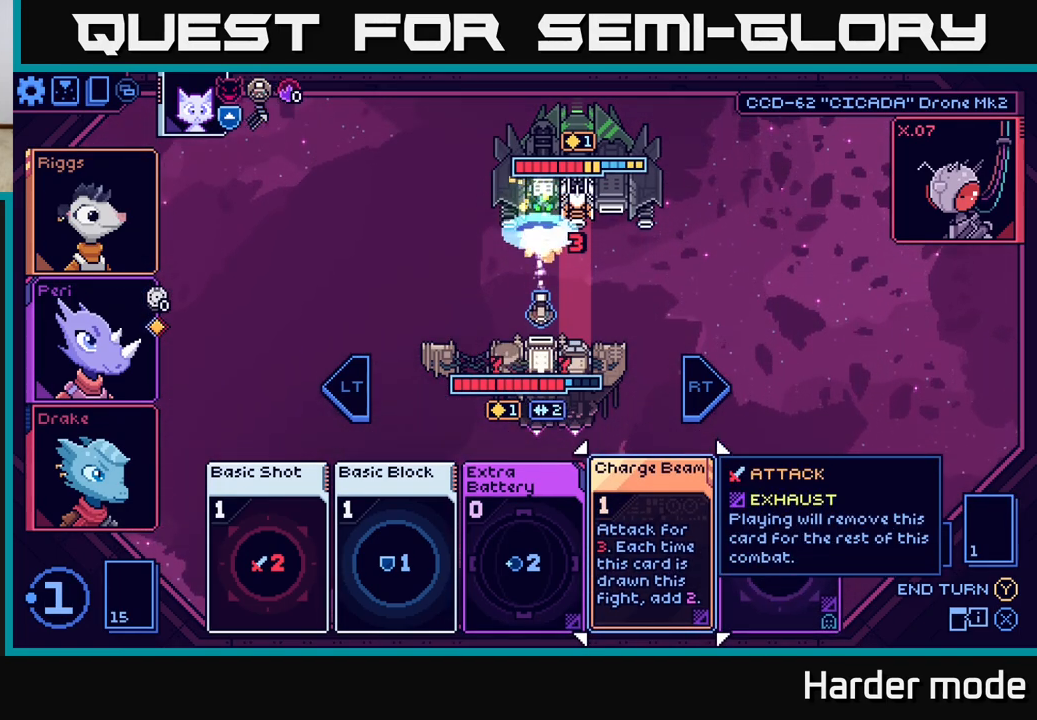
{"buttons": [], "left_stick": "center", "events": []}
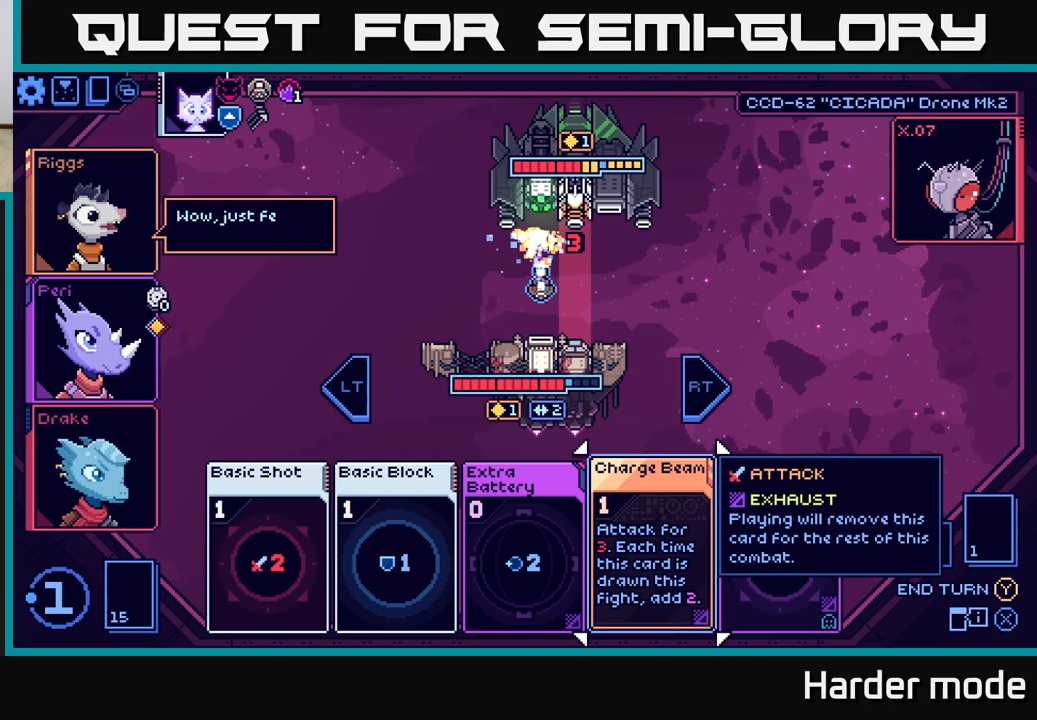
{"buttons": [], "left_stick": "center", "events": []}
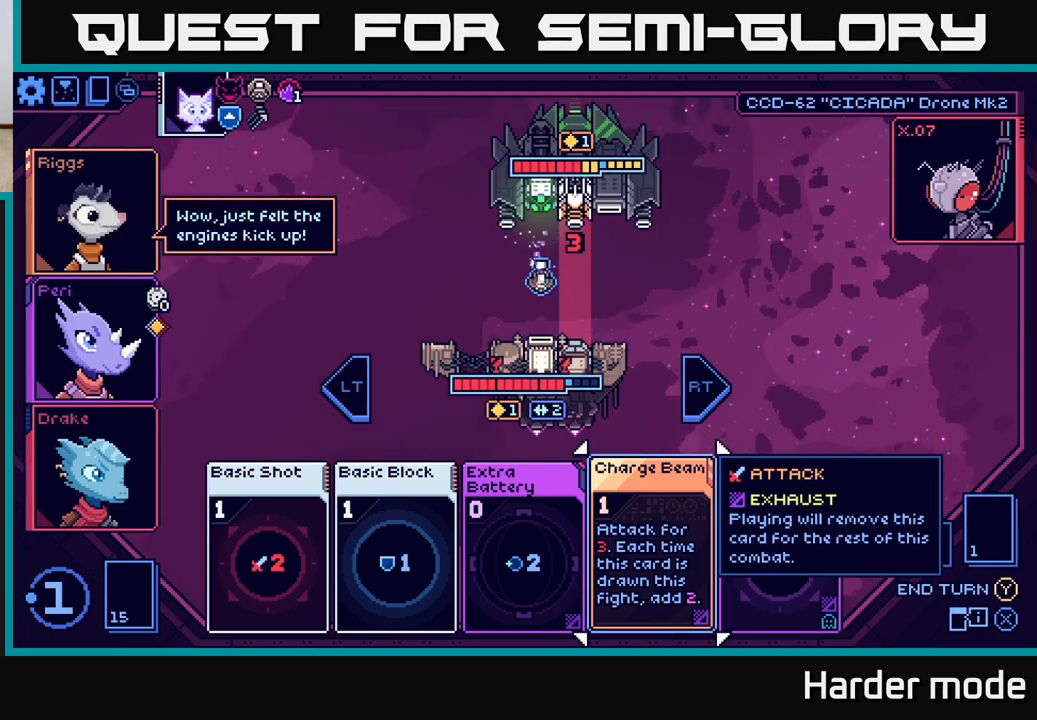
{"buttons": [], "left_stick": "center", "events": [[133, "left_stick", "right"], [367, "left_stick", "center"]]}
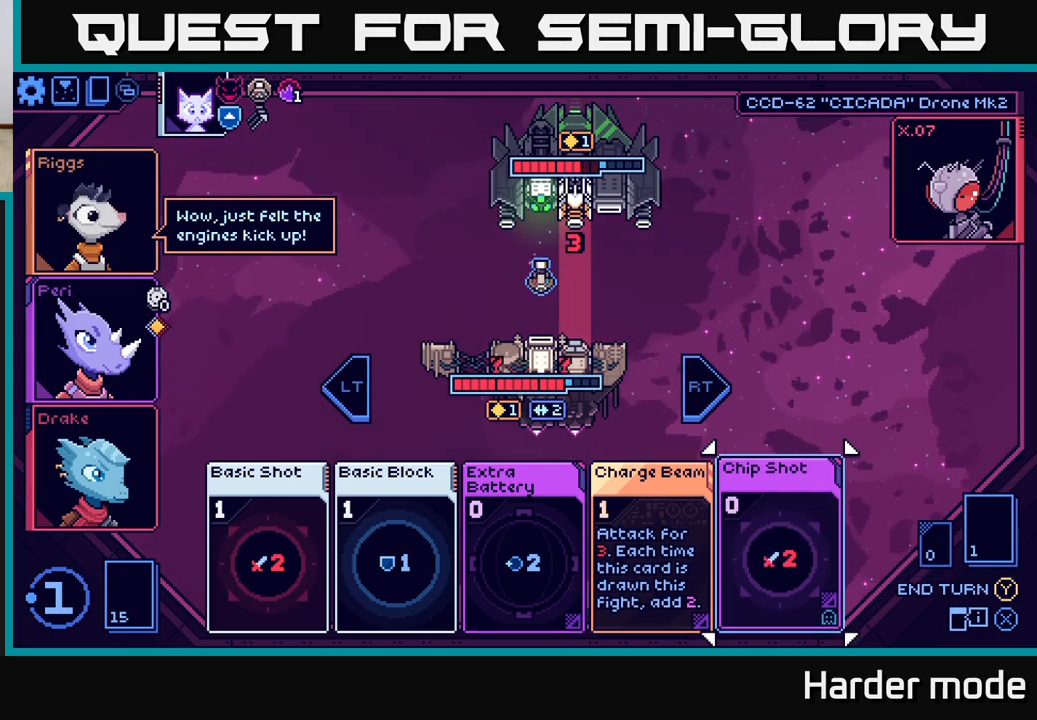
{"buttons": [], "left_stick": "center", "events": []}
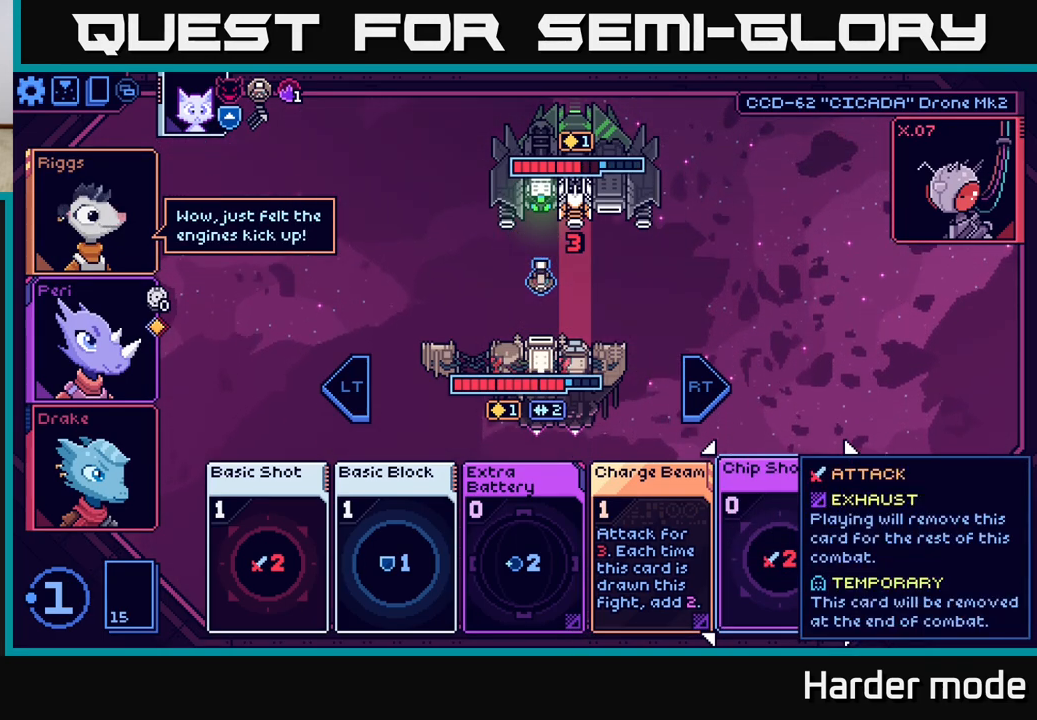
{"buttons": [], "left_stick": "left", "events": [[333, "left_stick", "left"]]}
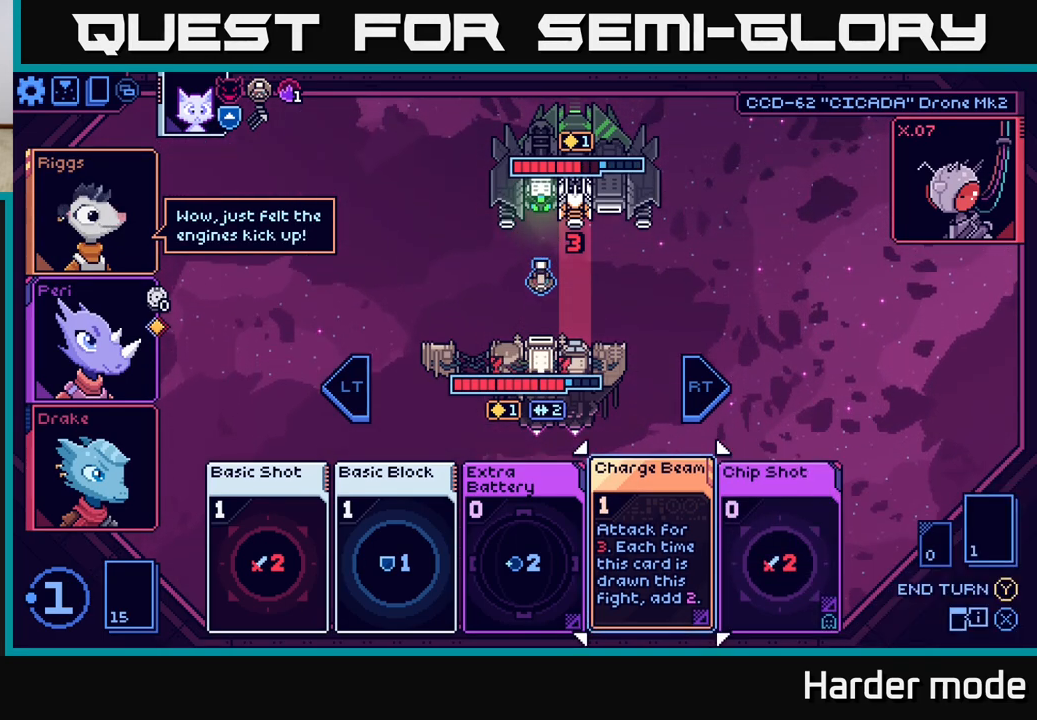
{"buttons": [], "left_stick": "center", "events": [[17, "left_stick", "center"], [200, "left_stick", "right"], [400, "left_stick", "center"]]}
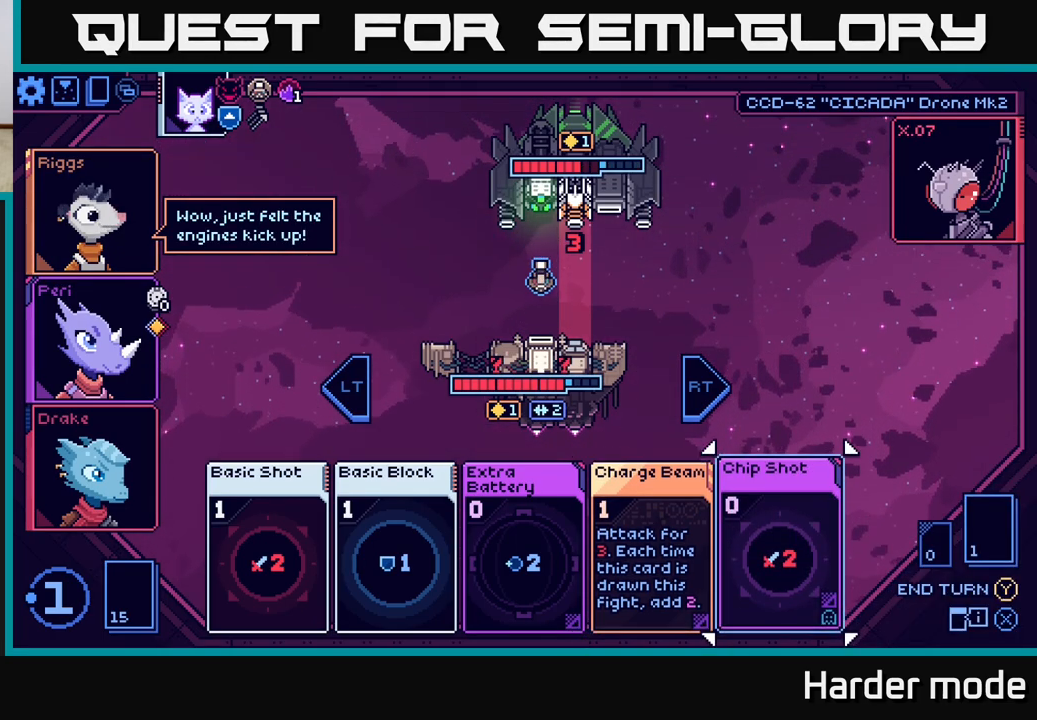
{"buttons": [], "left_stick": "center", "events": []}
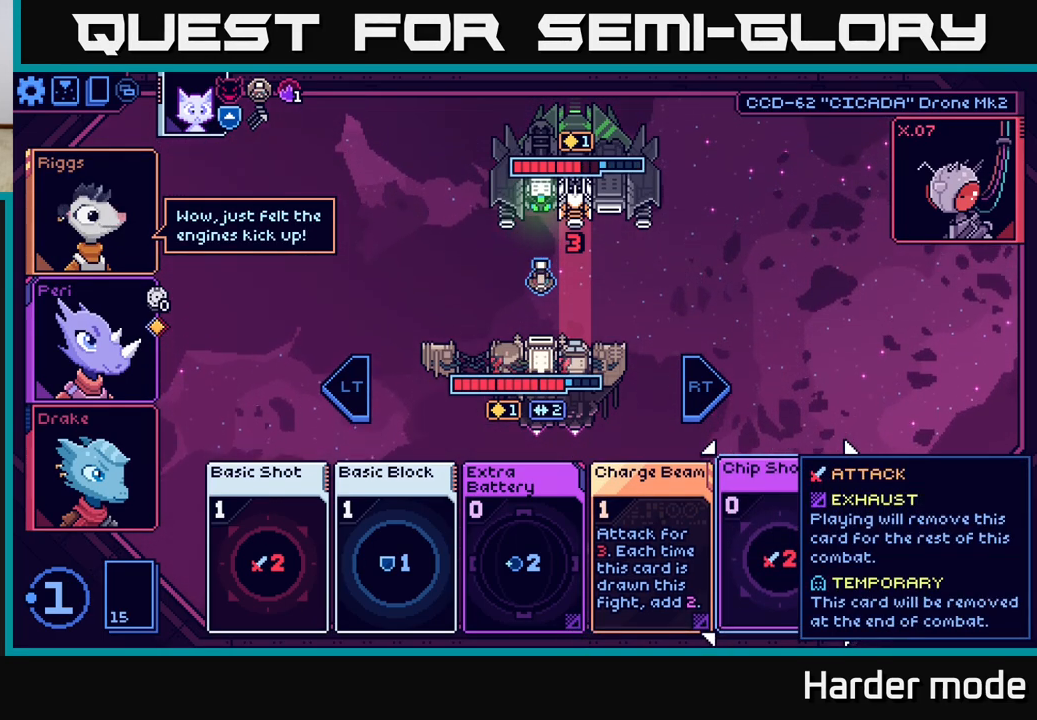
{"buttons": [], "left_stick": "center", "events": [[417, "A", "down"], [500, "A", "up"]]}
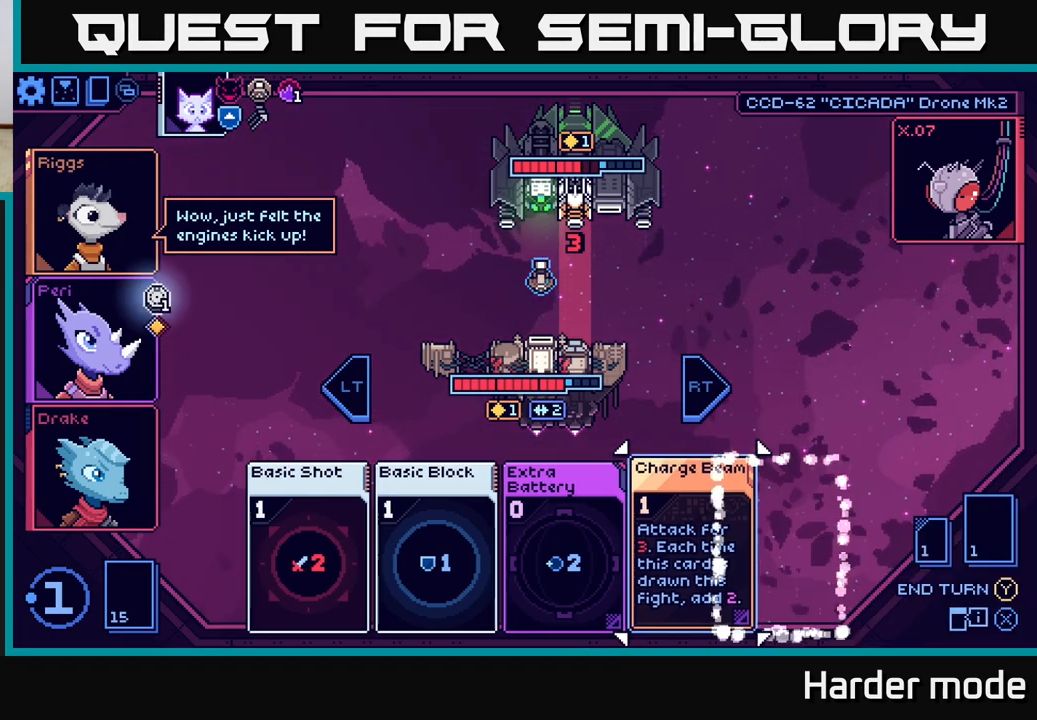
{"buttons": [], "left_stick": "center", "events": []}
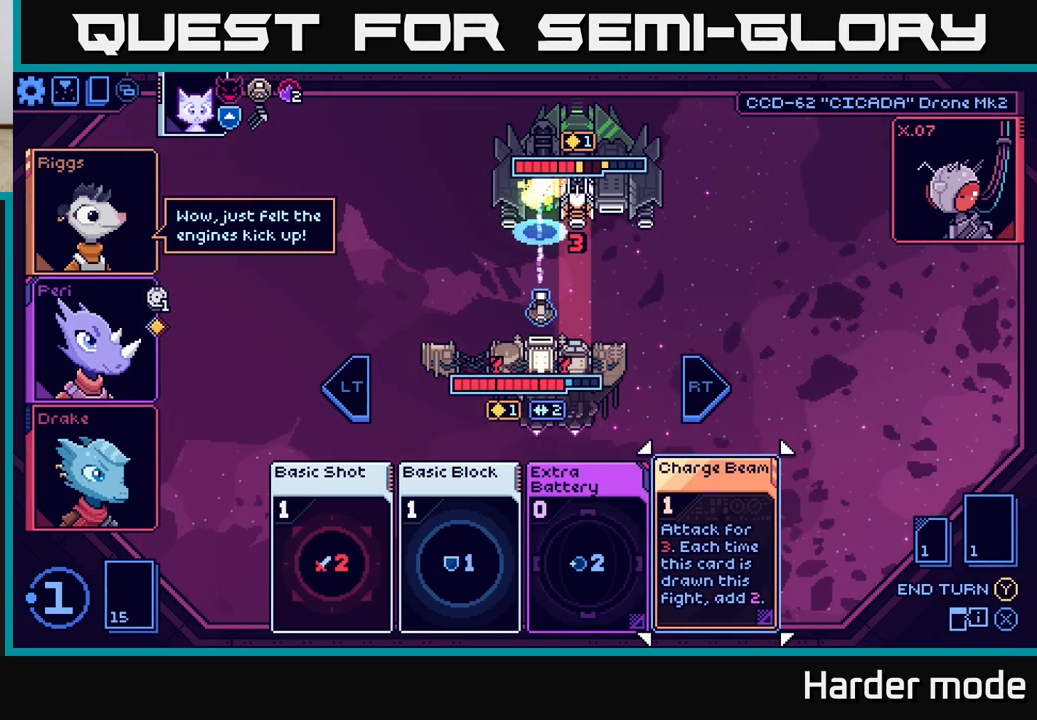
{"buttons": [], "left_stick": "center", "events": []}